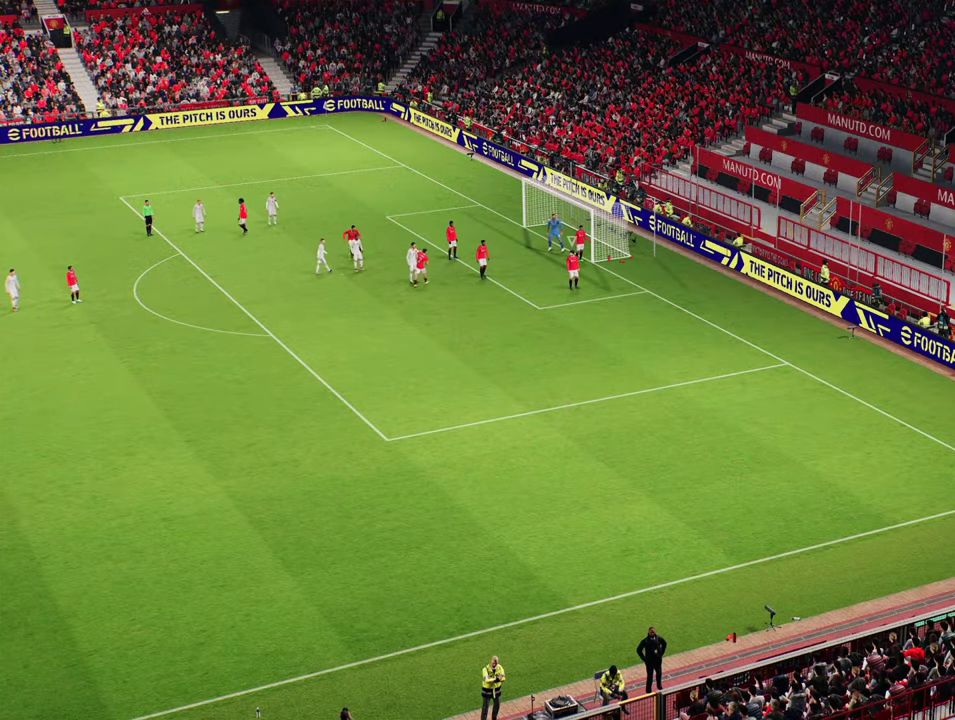
Gameplay with a controller (PlayStation layout); each line is a JSON object with the inputs held at the frame after it (dt_ms = milliseconds from this image to that frame). "events" lists button and stick changes between this image and that frame as [ms after this image, input, new state], when the widget could be followed in between. Not read: L1 R1 R3 right_stick.
{"dt_ms": 300, "buttons": [], "left_stick": "down-right", "events": [[250, "left_stick", "down-right"]]}
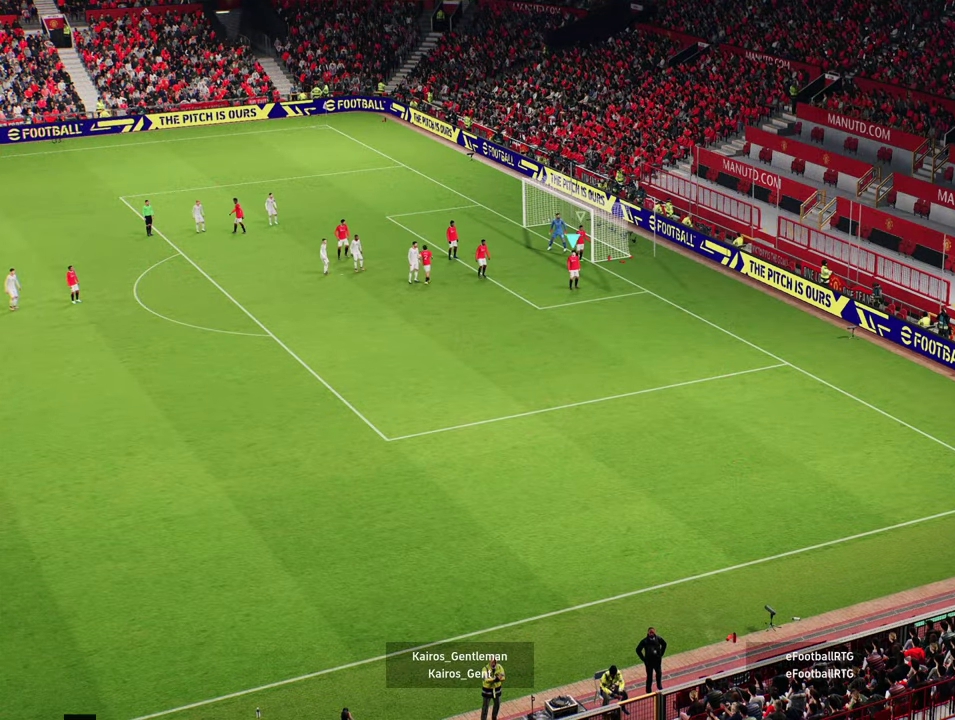
{"dt_ms": 584, "buttons": [], "left_stick": "center", "events": [[100, "left_stick", "right"], [334, "left_stick", "center"]]}
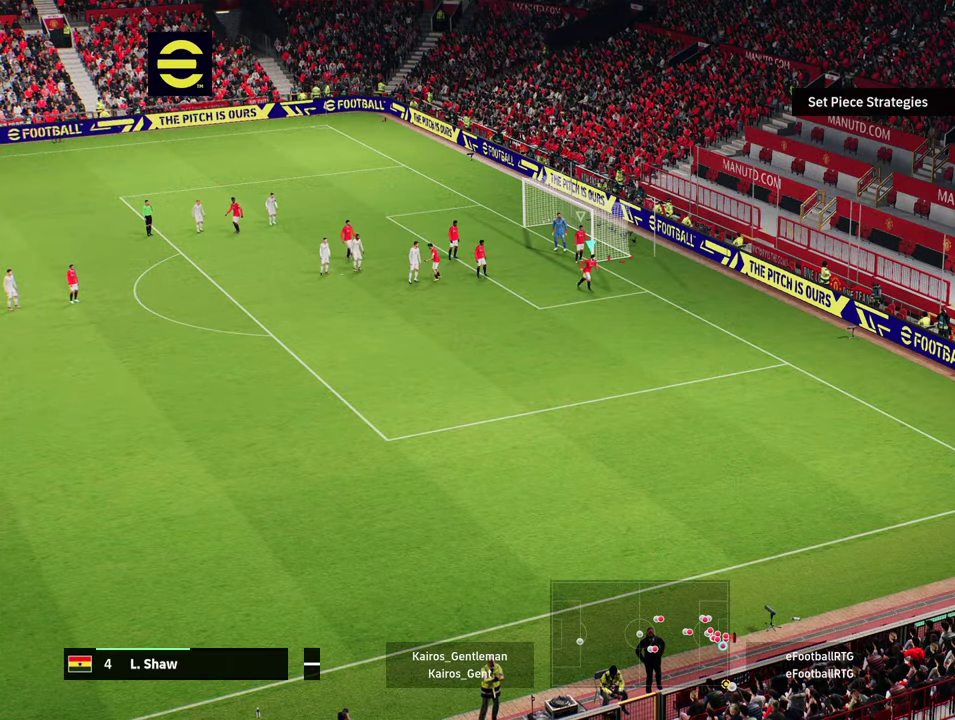
{"dt_ms": 600, "buttons": [], "left_stick": "down", "events": [[517, "left_stick", "down"]]}
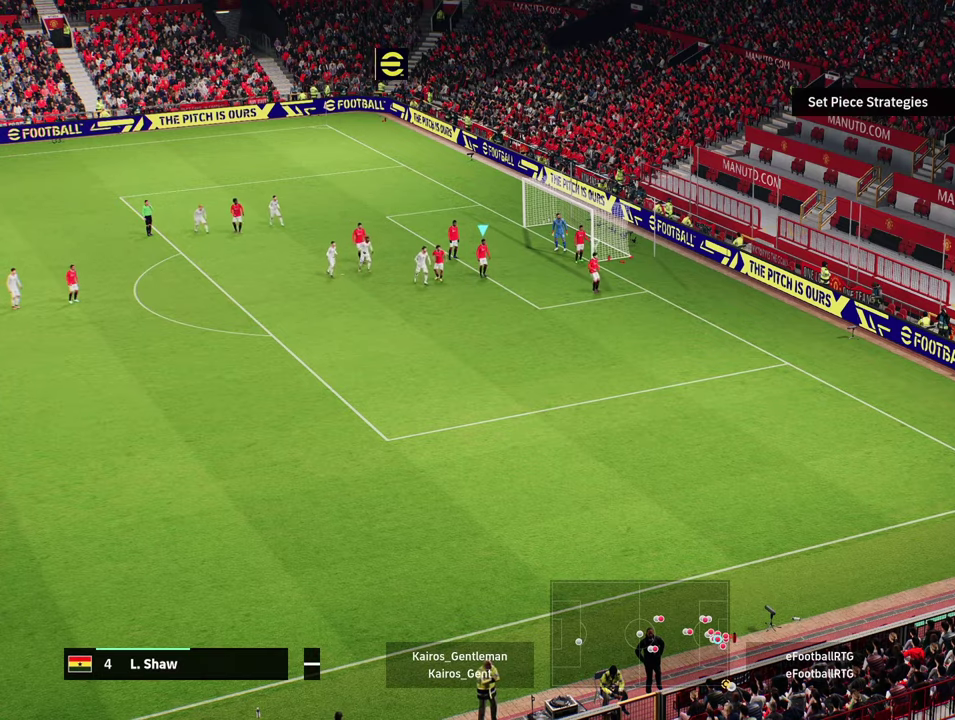
{"dt_ms": 501, "buttons": [], "left_stick": "down", "events": [[167, "left_stick", "down-right"], [417, "left_stick", "down"]]}
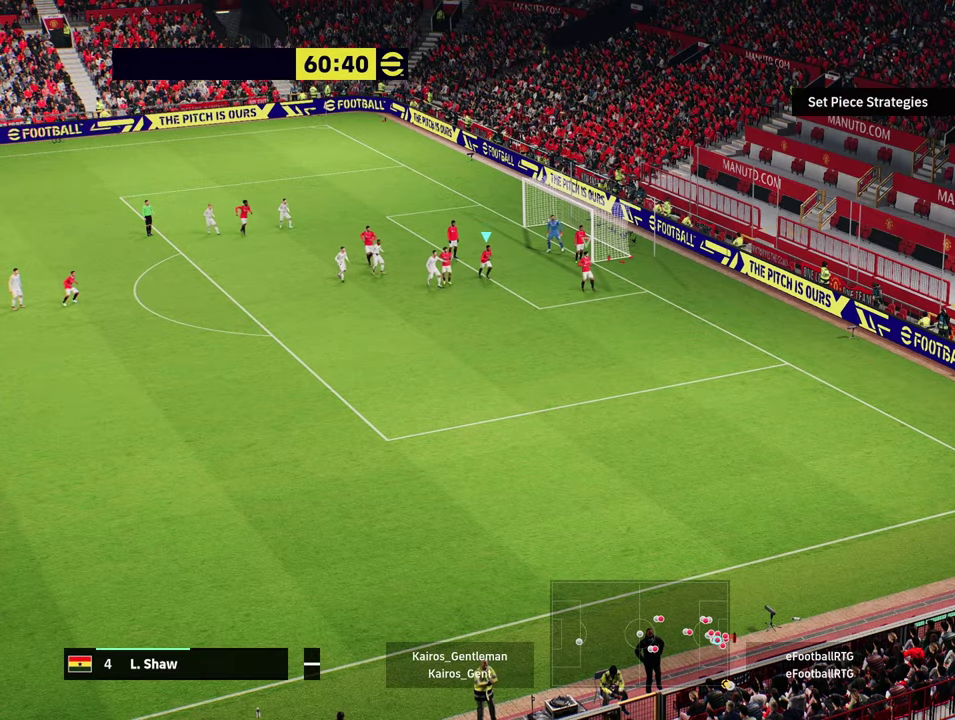
{"dt_ms": 500, "buttons": ["R2"], "left_stick": "center", "events": [[284, "left_stick", "center"], [450, "R2", "down"]]}
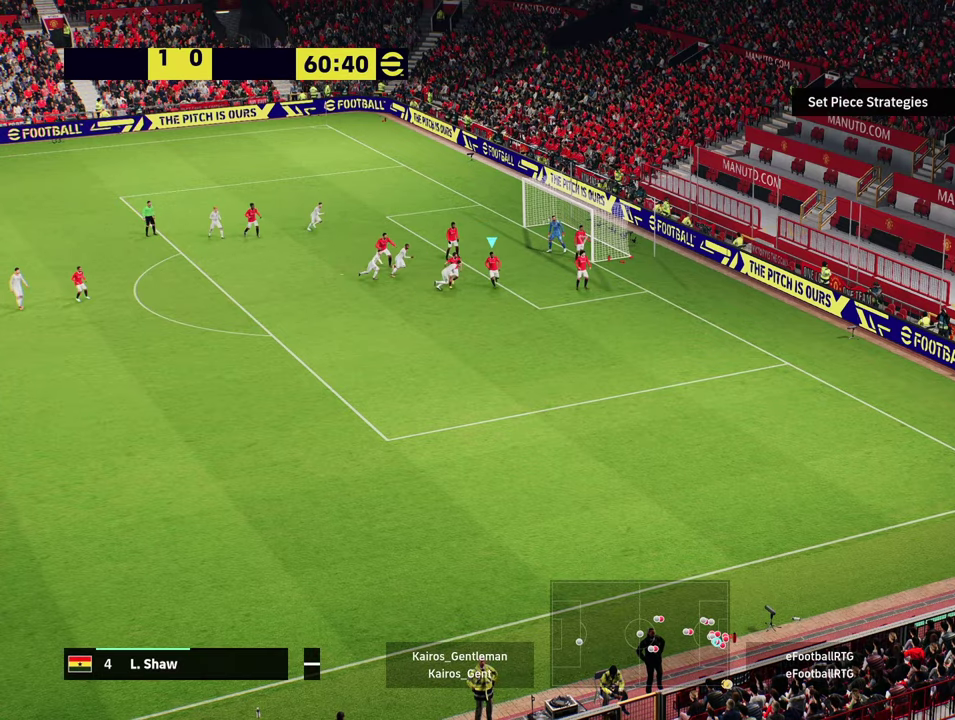
{"dt_ms": 701, "buttons": ["R2"], "left_stick": "down-left", "events": [[67, "left_stick", "down-right"], [117, "left_stick", "down"], [201, "left_stick", "down-left"], [284, "SQUARE", "down"], [417, "SQUARE", "up"]]}
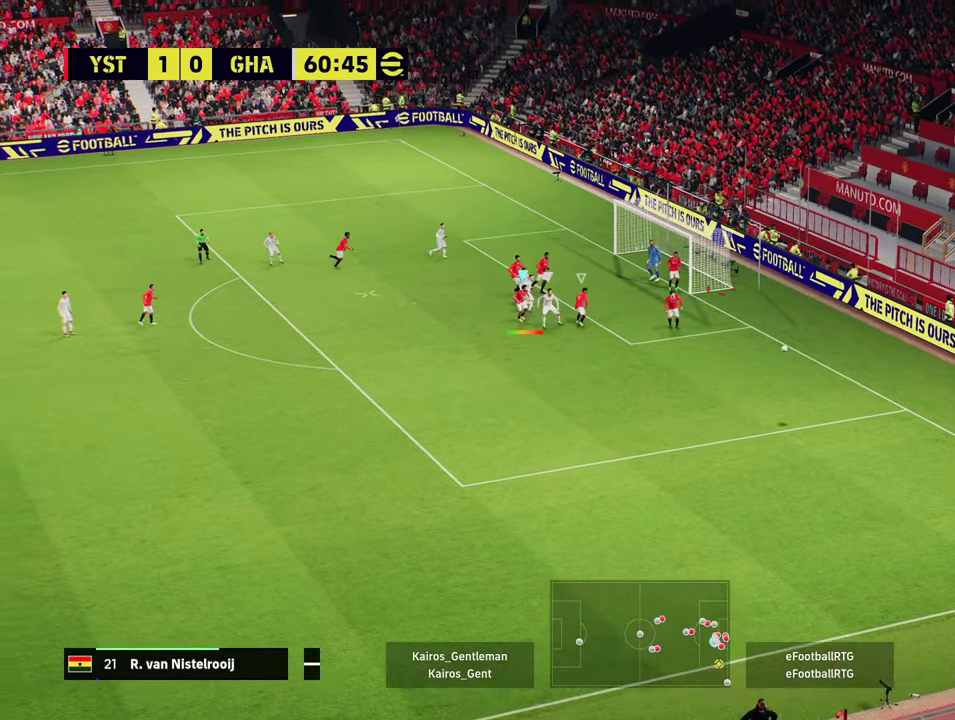
{"dt_ms": 300, "buttons": ["R2"], "left_stick": "down-left", "events": []}
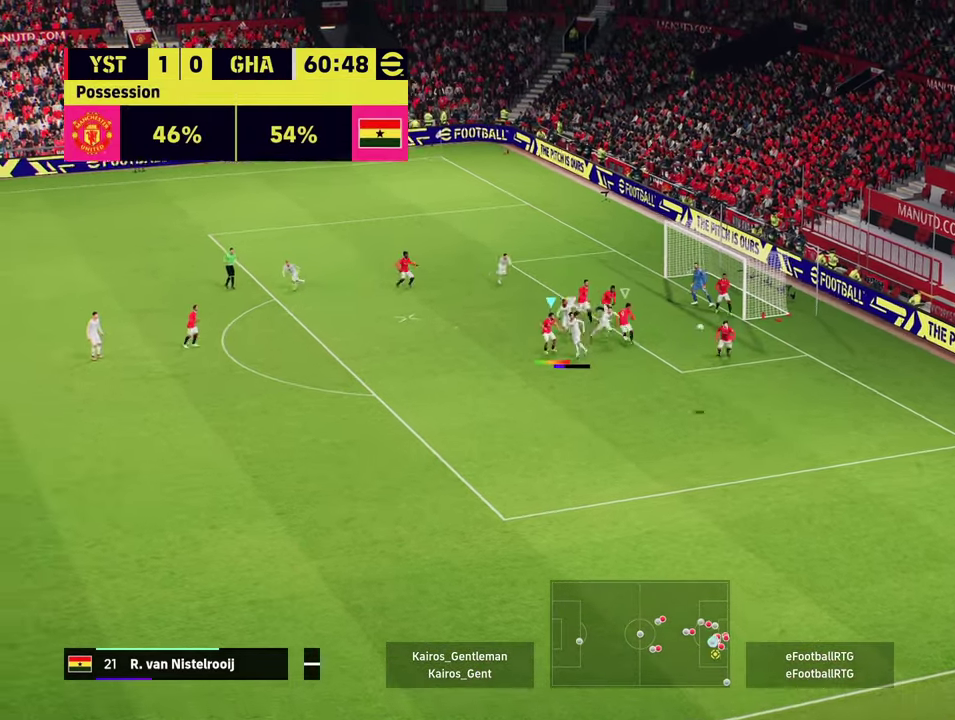
{"dt_ms": 301, "buttons": ["R2"], "left_stick": "down-left", "events": []}
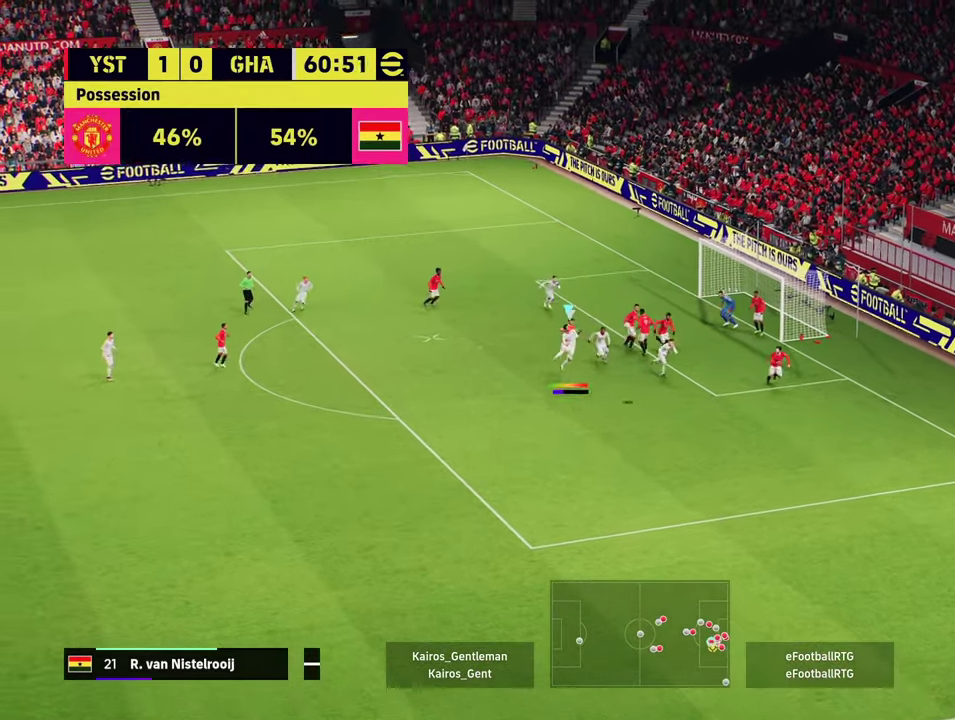
{"dt_ms": 700, "buttons": ["R2"], "left_stick": "down", "events": [[183, "left_stick", "left"], [217, "SQUARE", "down"], [333, "SQUARE", "up"], [484, "left_stick", "down-left"], [667, "left_stick", "down"]]}
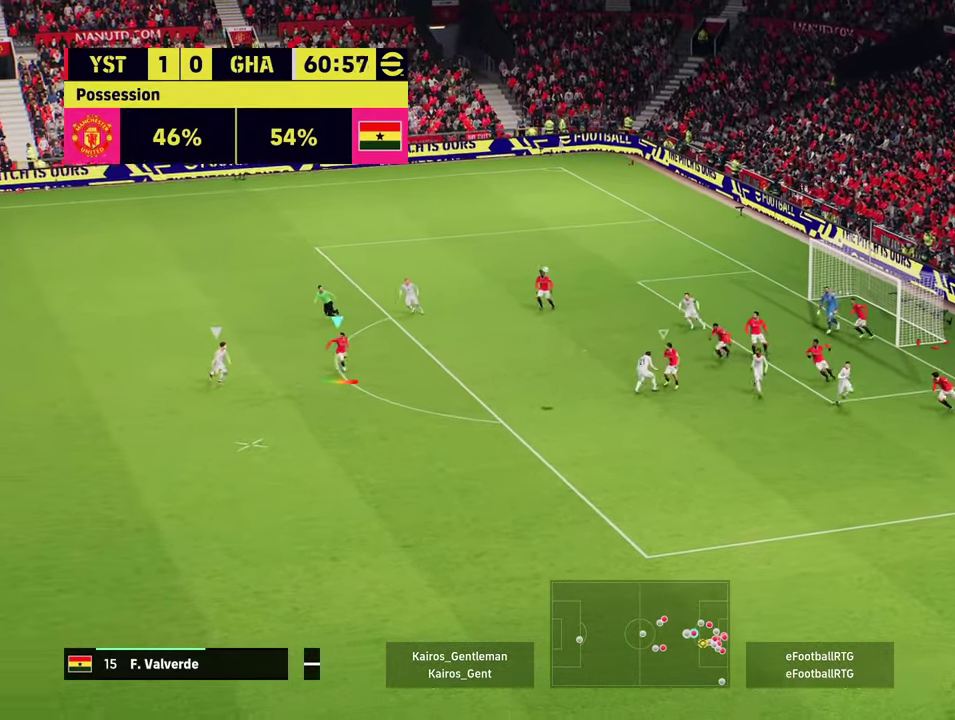
{"dt_ms": 601, "buttons": ["R2"], "left_stick": "down", "events": []}
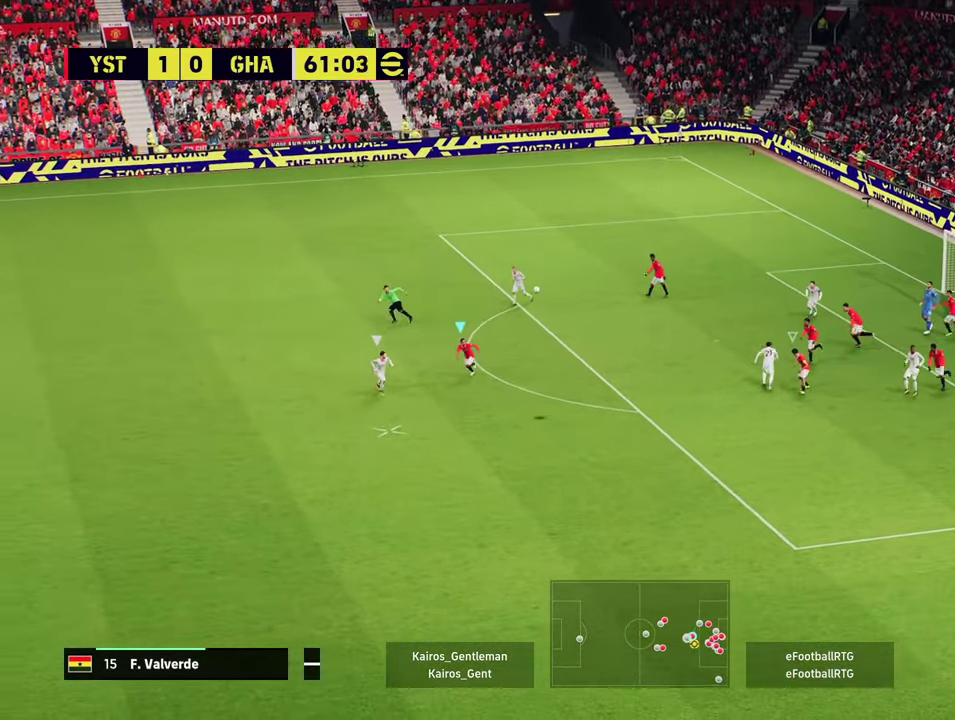
{"dt_ms": 400, "buttons": ["R2"], "left_stick": "down-right", "events": [[384, "left_stick", "down-right"]]}
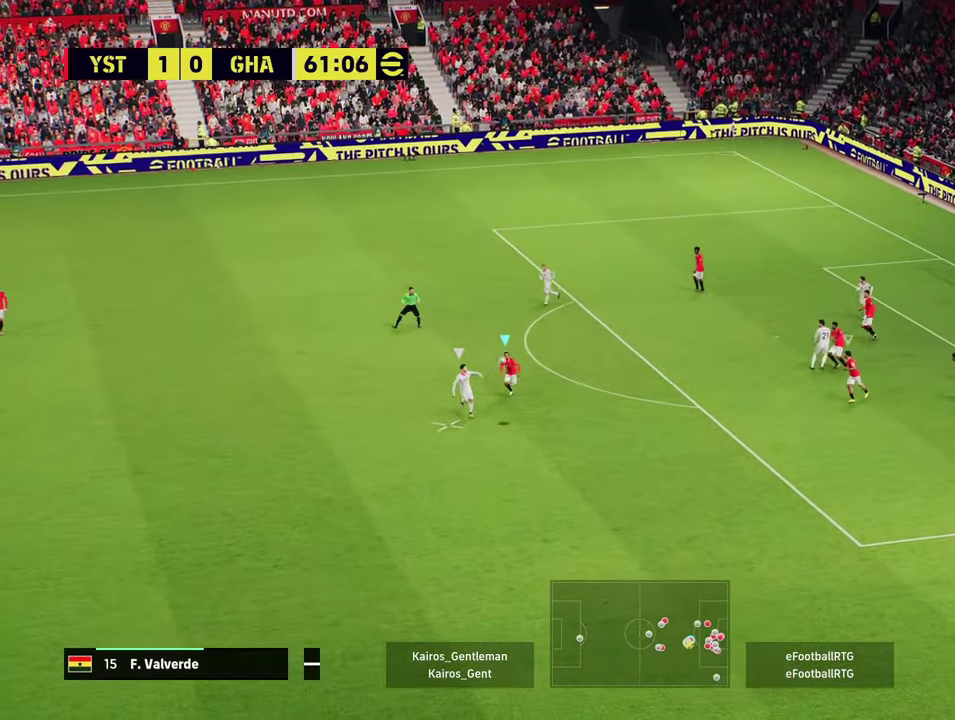
{"dt_ms": 401, "buttons": ["R2"], "left_stick": "down", "events": [[367, "left_stick", "down"]]}
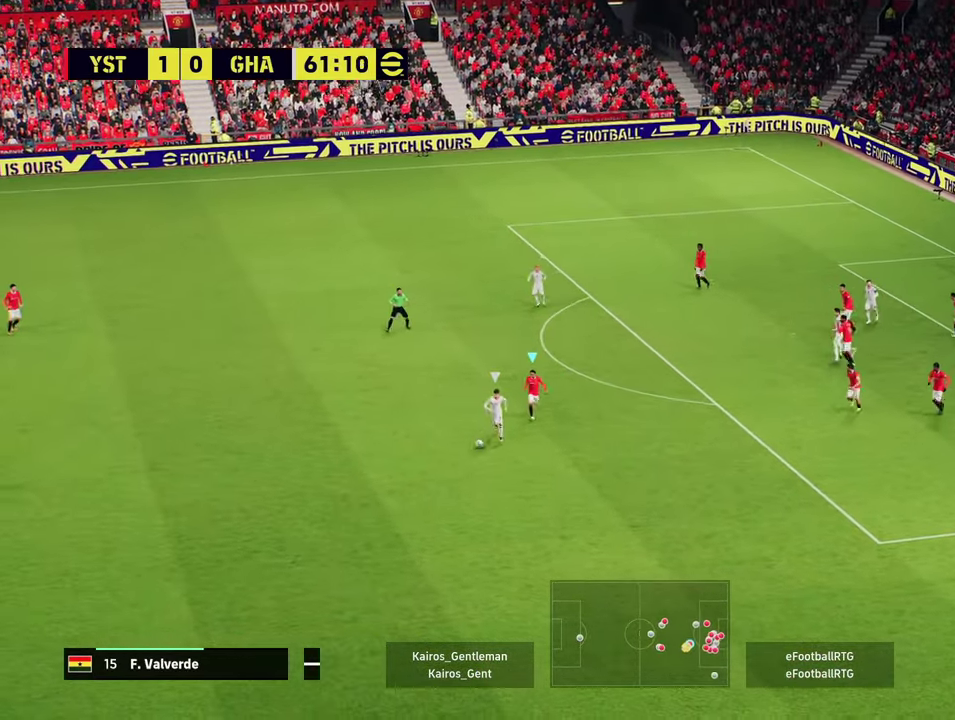
{"dt_ms": 600, "buttons": ["R2"], "left_stick": "down", "events": []}
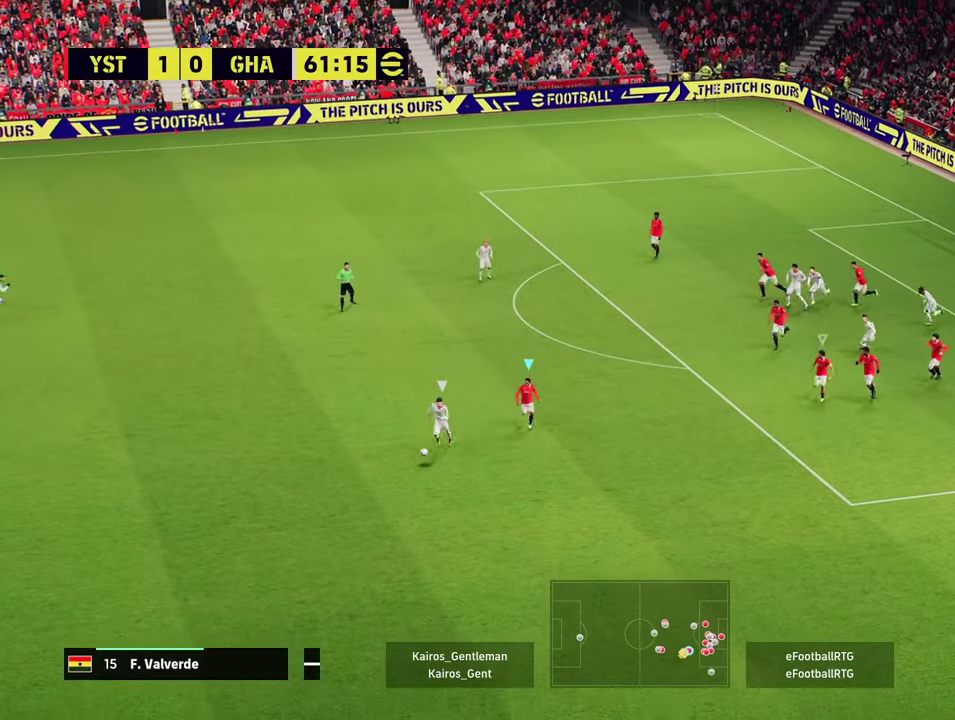
{"dt_ms": 701, "buttons": ["R2"], "left_stick": "down-left", "events": [[101, "left_stick", "down-left"]]}
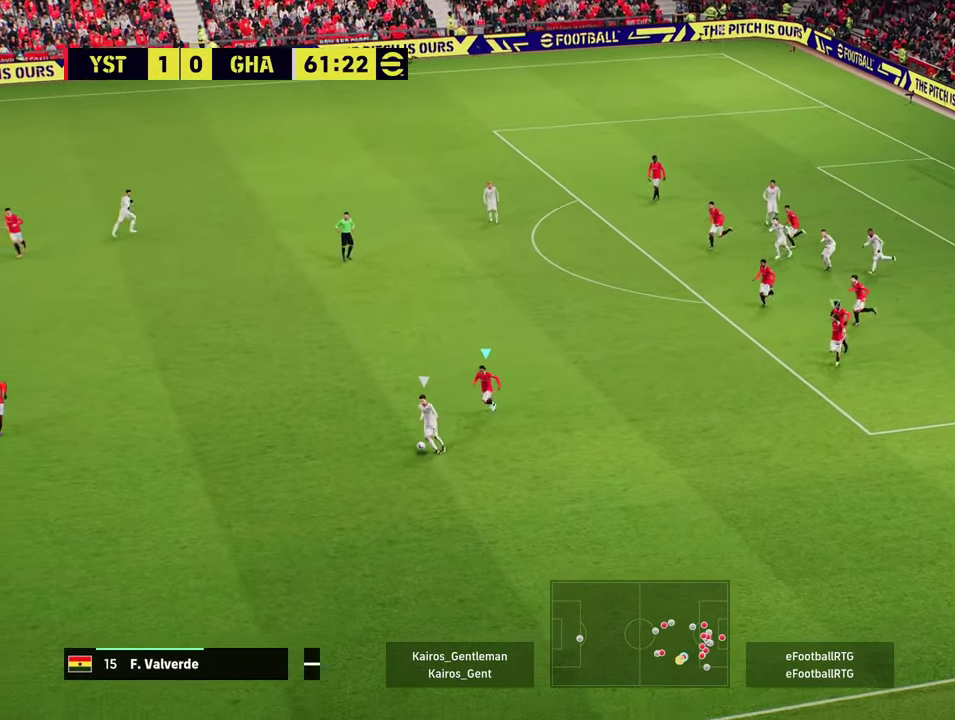
{"dt_ms": 300, "buttons": ["L2", "R2"], "left_stick": "down-left", "events": [[150, "L2", "down"]]}
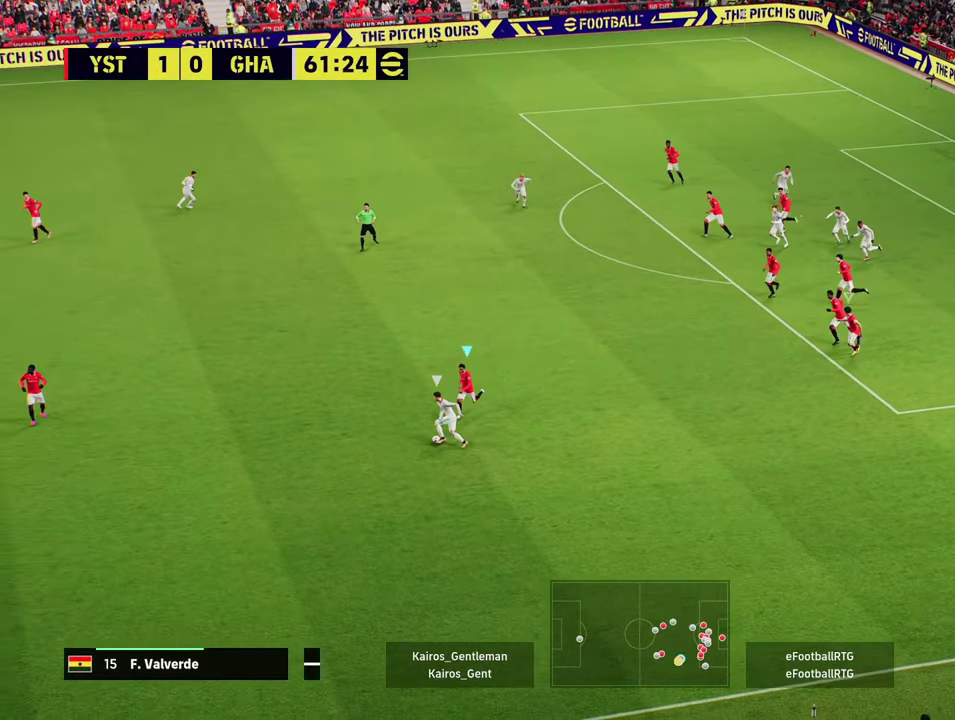
{"dt_ms": 301, "buttons": ["L2", "R2"], "left_stick": "left", "events": [[267, "left_stick", "left"]]}
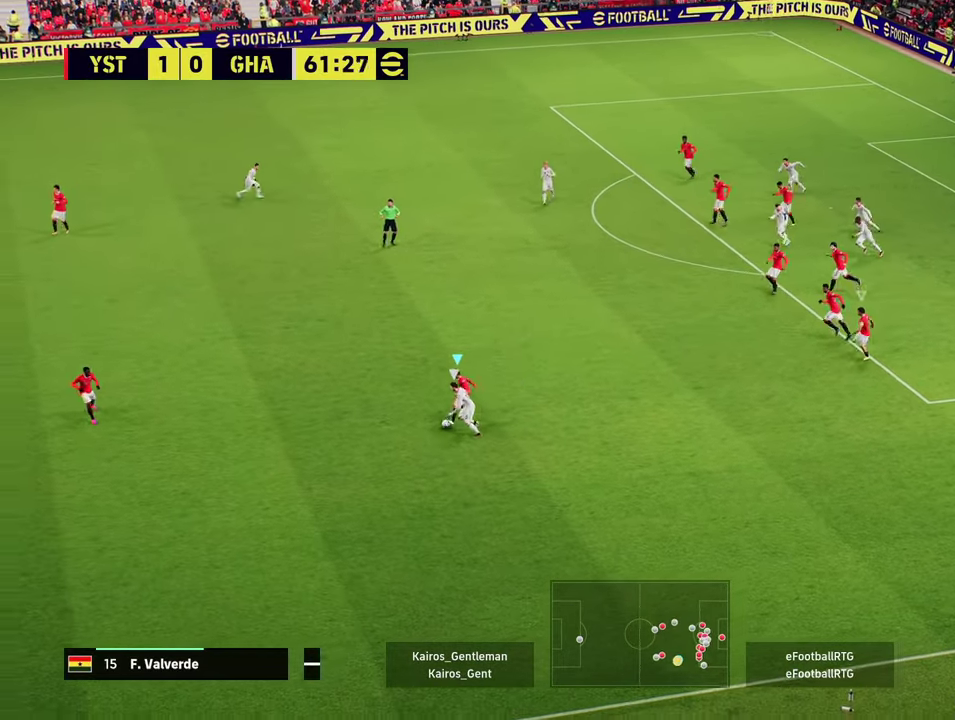
{"dt_ms": 700, "buttons": ["R2"], "left_stick": "left", "events": [[150, "L2", "up"]]}
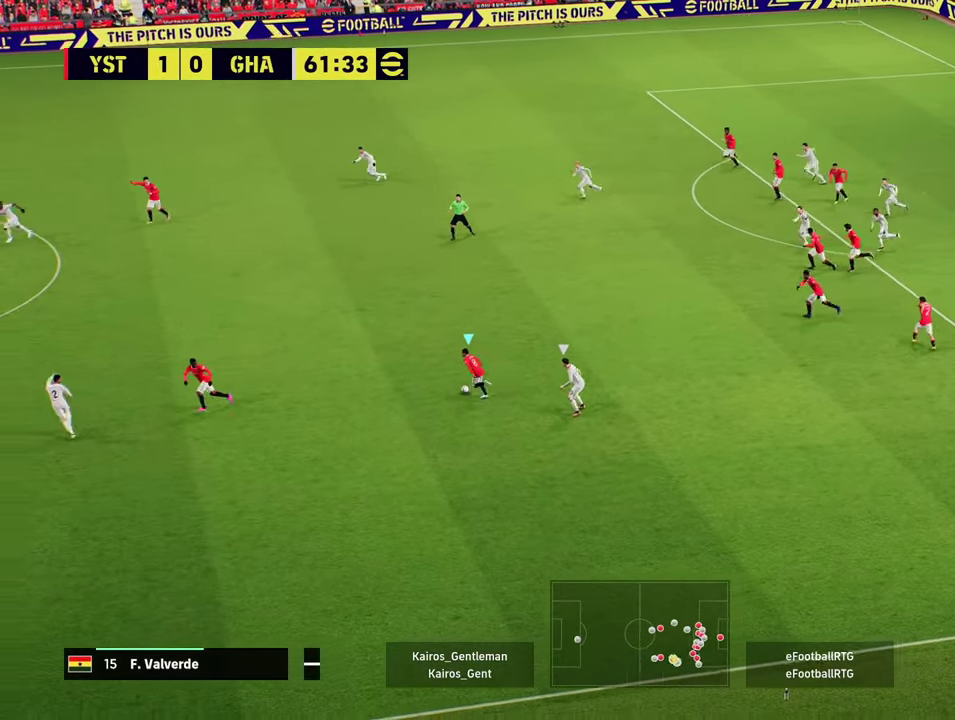
{"dt_ms": 701, "buttons": ["R2"], "left_stick": "left", "events": [[101, "R2", "up"], [584, "R2", "down"]]}
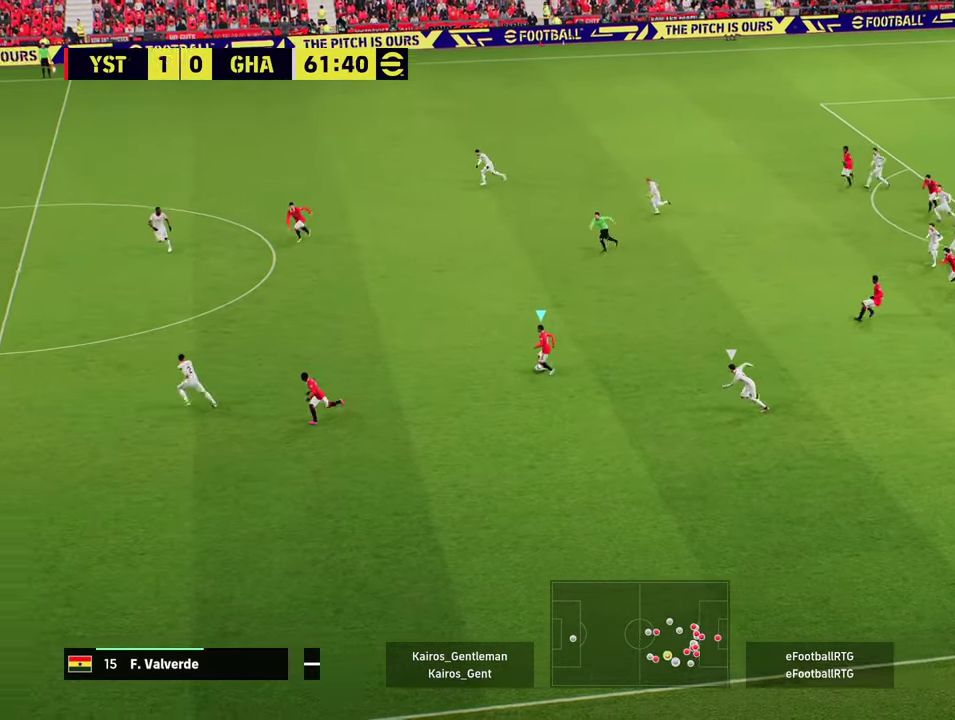
{"dt_ms": 300, "buttons": ["R2"], "left_stick": "left", "events": []}
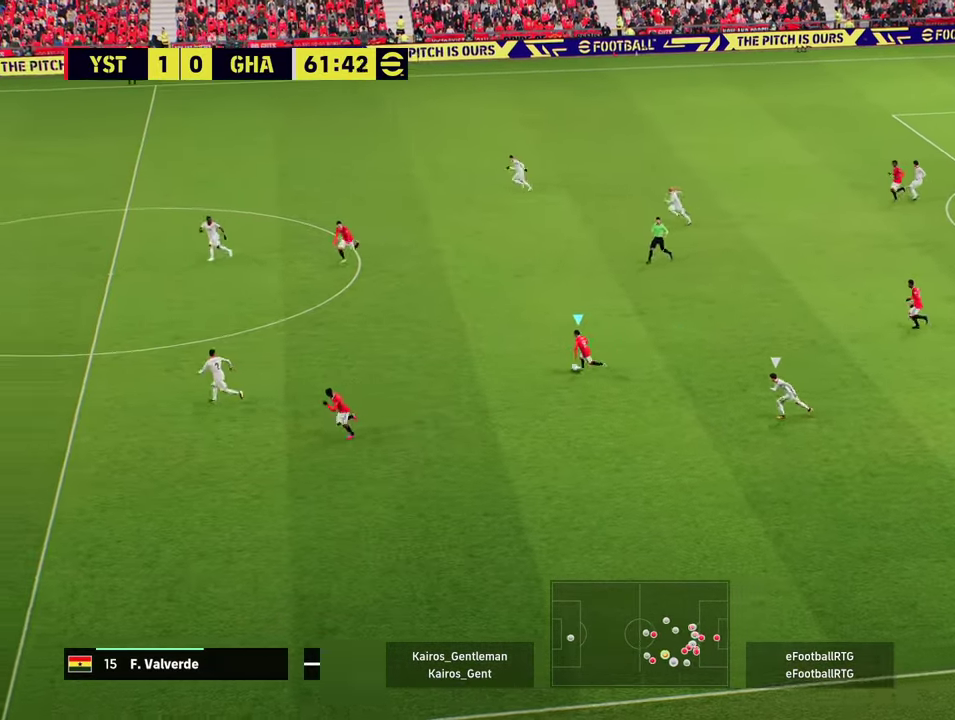
{"dt_ms": 501, "buttons": ["R2"], "left_stick": "left", "events": []}
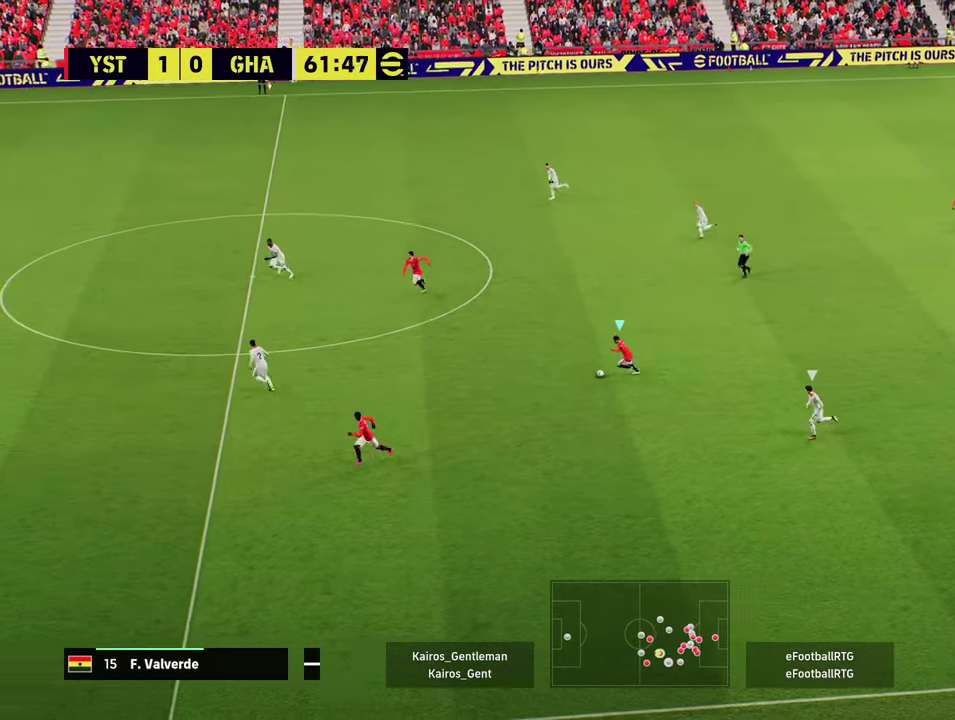
{"dt_ms": 500, "buttons": ["R2"], "left_stick": "left", "events": []}
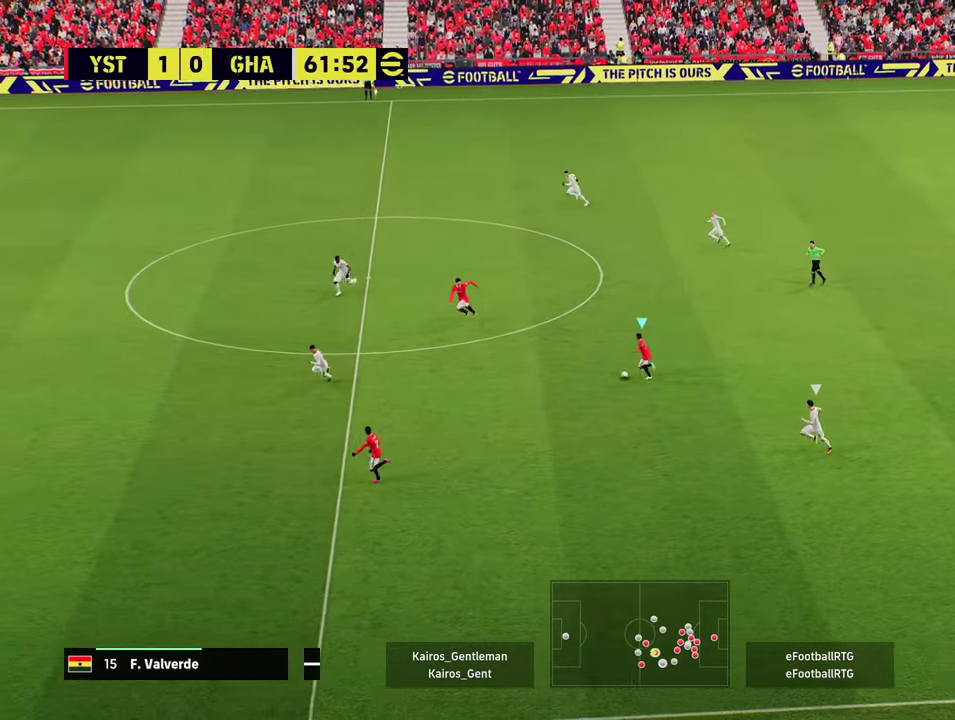
{"dt_ms": 701, "buttons": ["R2"], "left_stick": "up-left", "events": [[568, "left_stick", "up-left"]]}
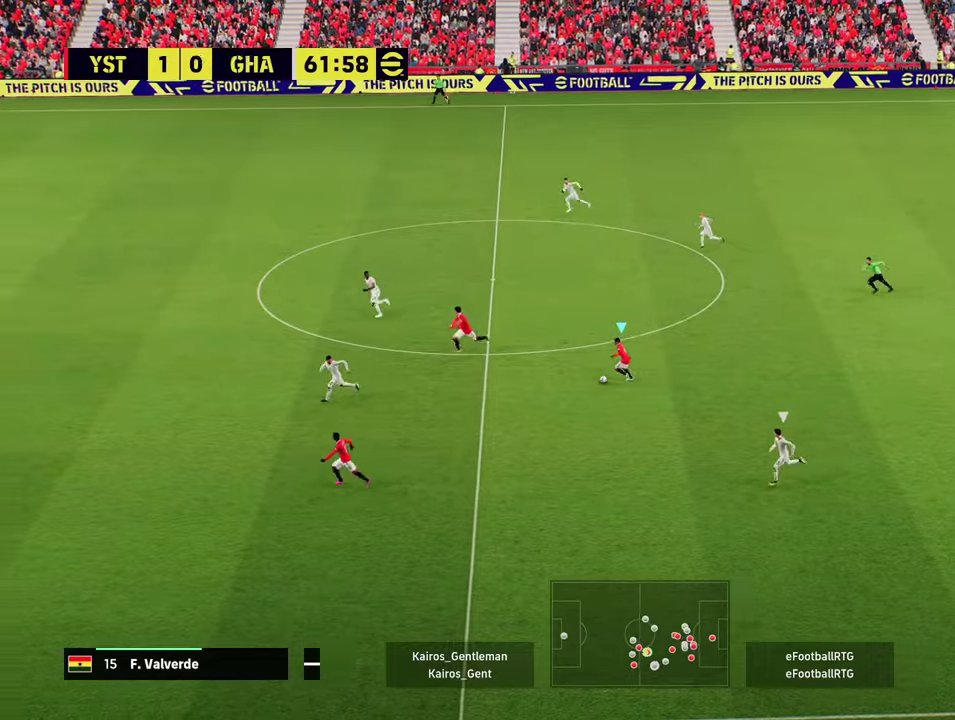
{"dt_ms": 300, "buttons": ["R2"], "left_stick": "left", "events": [[67, "left_stick", "left"]]}
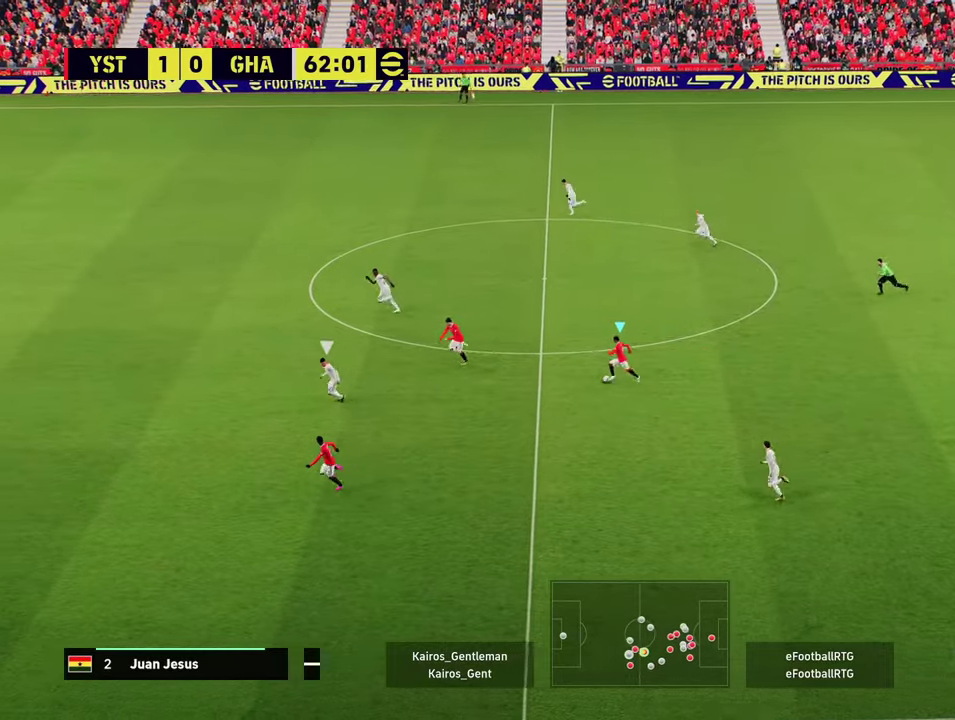
{"dt_ms": 501, "buttons": [], "left_stick": "left", "events": [[501, "R2", "up"]]}
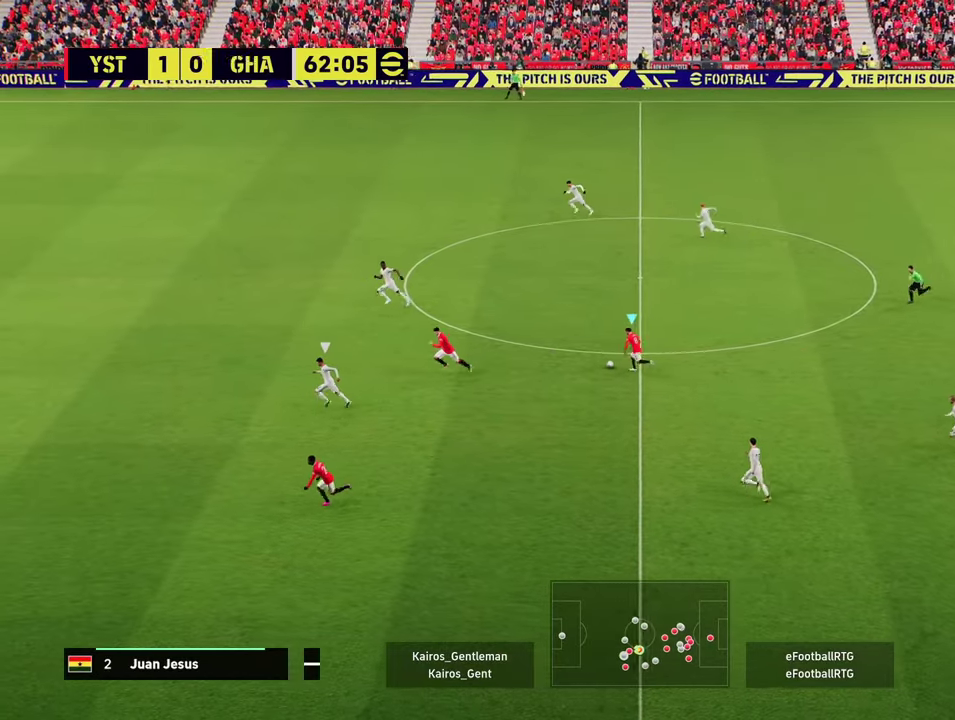
{"dt_ms": 500, "buttons": ["R2"], "left_stick": "left", "events": [[300, "R2", "down"]]}
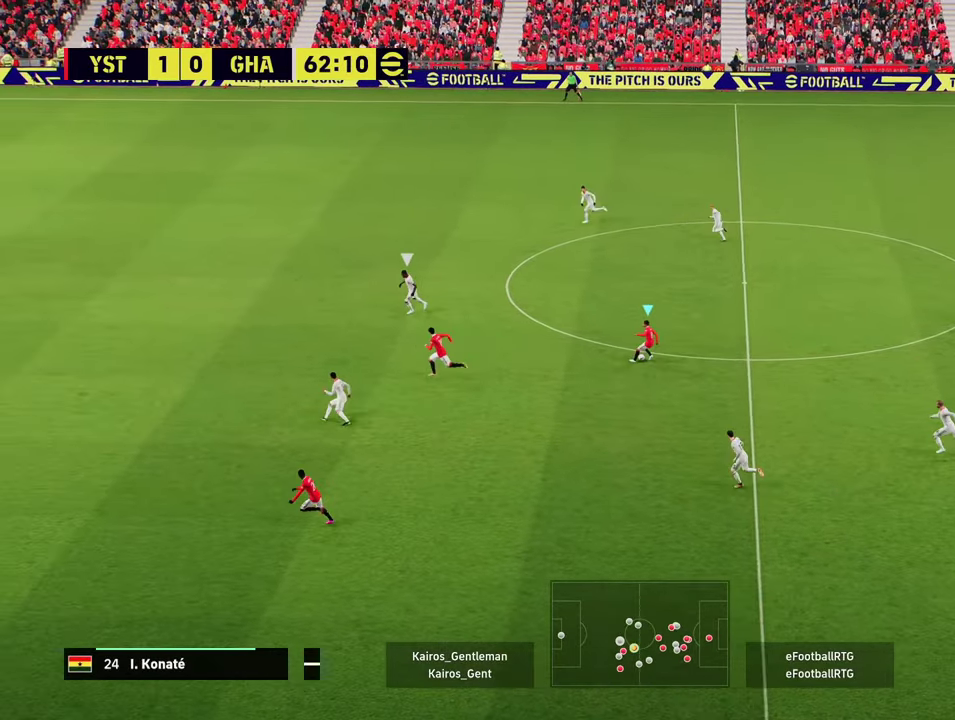
{"dt_ms": 501, "buttons": [], "left_stick": "left", "events": [[101, "R2", "up"], [134, "left_stick", "down-left"], [501, "left_stick", "left"]]}
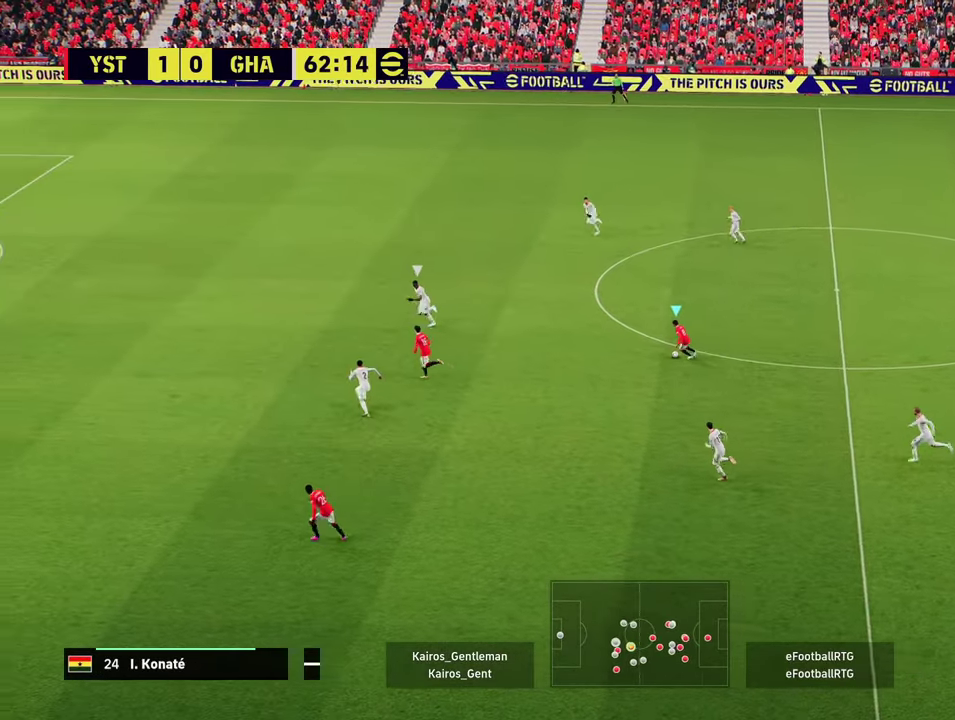
{"dt_ms": 601, "buttons": [], "left_stick": "center", "events": [[150, "left_stick", "down-left"], [317, "TRIANGLE", "down"], [534, "TRIANGLE", "up"], [567, "left_stick", "center"]]}
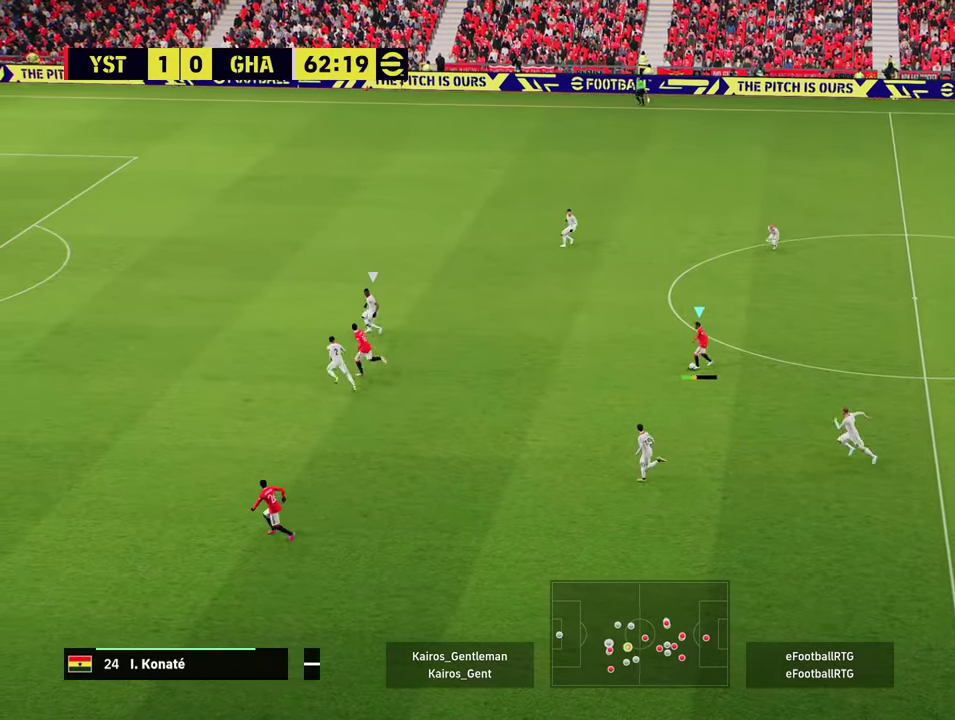
{"dt_ms": 600, "buttons": ["R2"], "left_stick": "left", "events": [[100, "R2", "down"], [133, "left_stick", "left"]]}
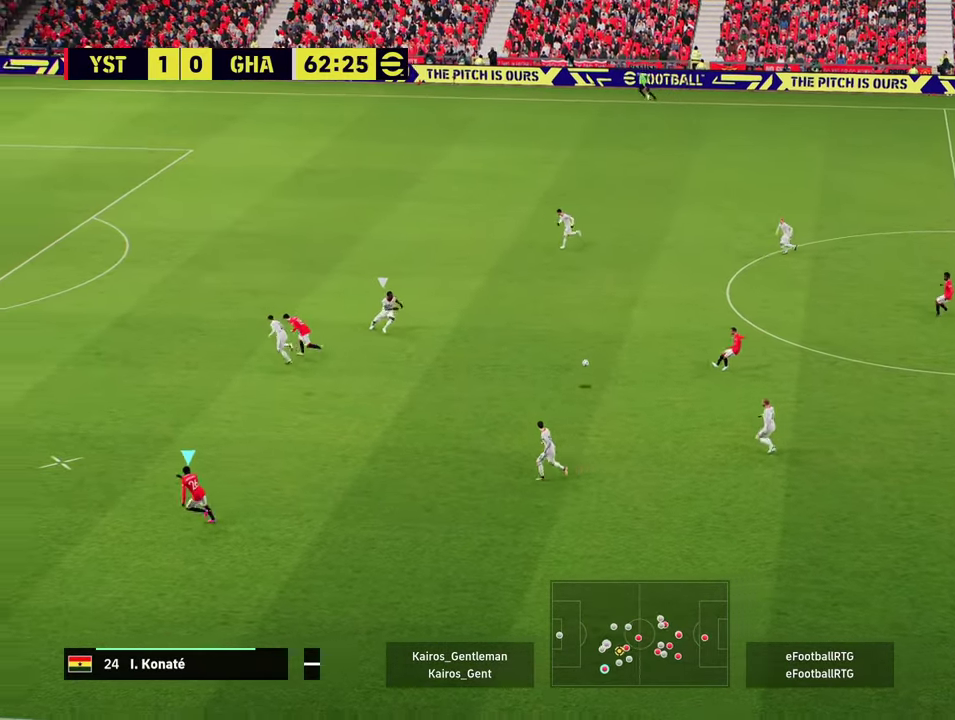
{"dt_ms": 300, "buttons": ["R2"], "left_stick": "up-left", "events": [[50, "left_stick", "up-left"]]}